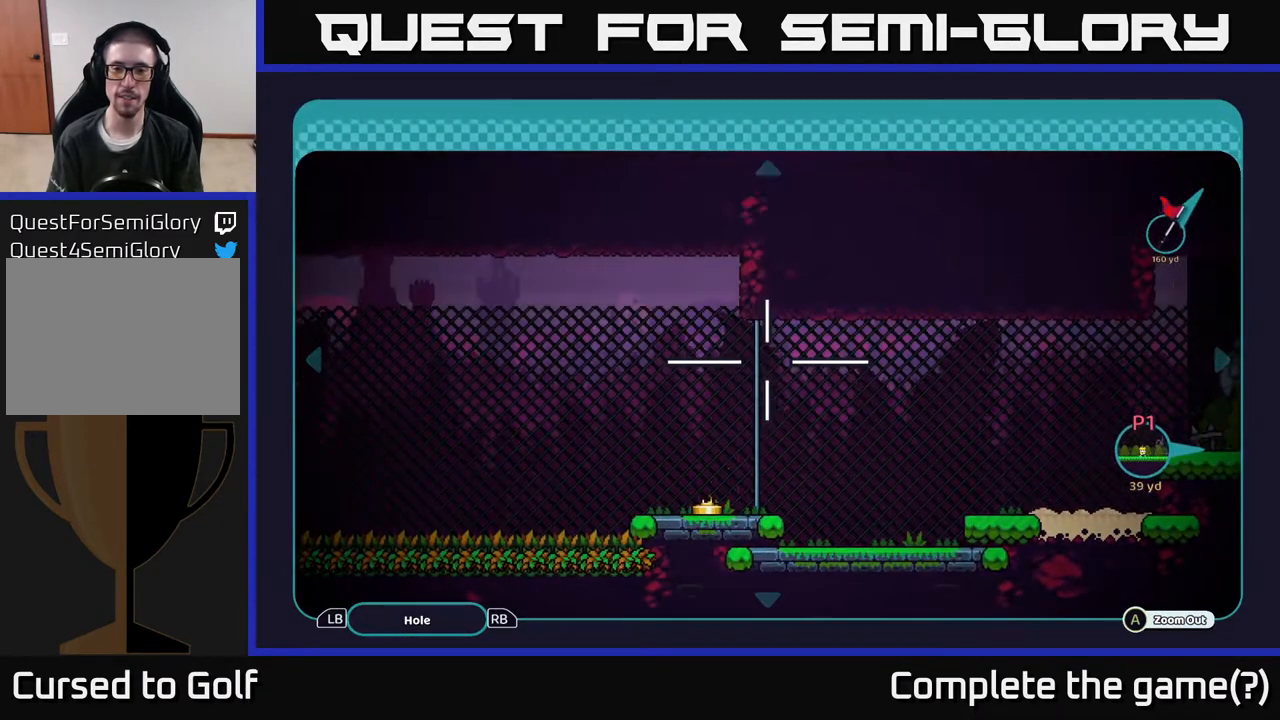
Gameplay with a controller (Xbox layout); each line is a JSON object with the inputs held at the frame after it. "events" lists button and stick changes between this image and that frame as [ms after this image, input, new state], when the widget could be followed in between.
{"buttons": ["B"], "left_stick": "down", "right_stick": "center", "events": [[400, "left_stick", "down"]]}
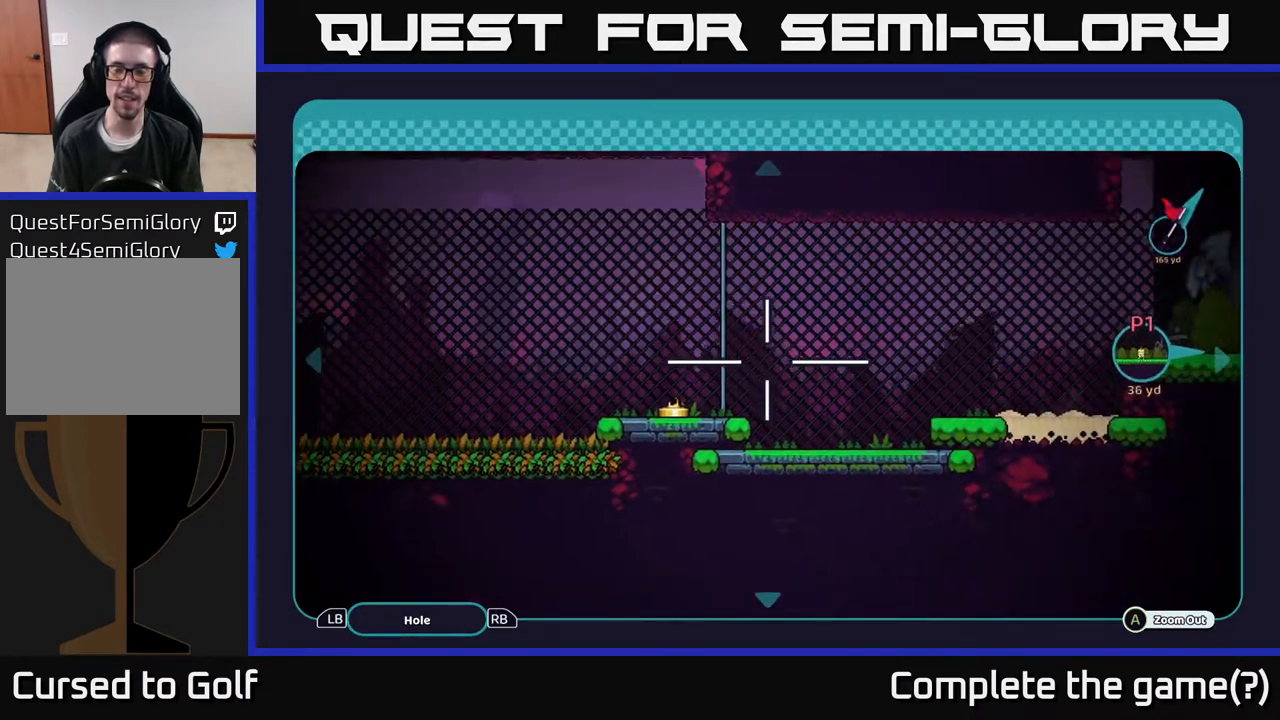
{"buttons": ["B"], "left_stick": "down", "right_stick": "center", "events": [[83, "left_stick", "right"], [217, "left_stick", "up-right"], [417, "left_stick", "center"], [467, "left_stick", "down"]]}
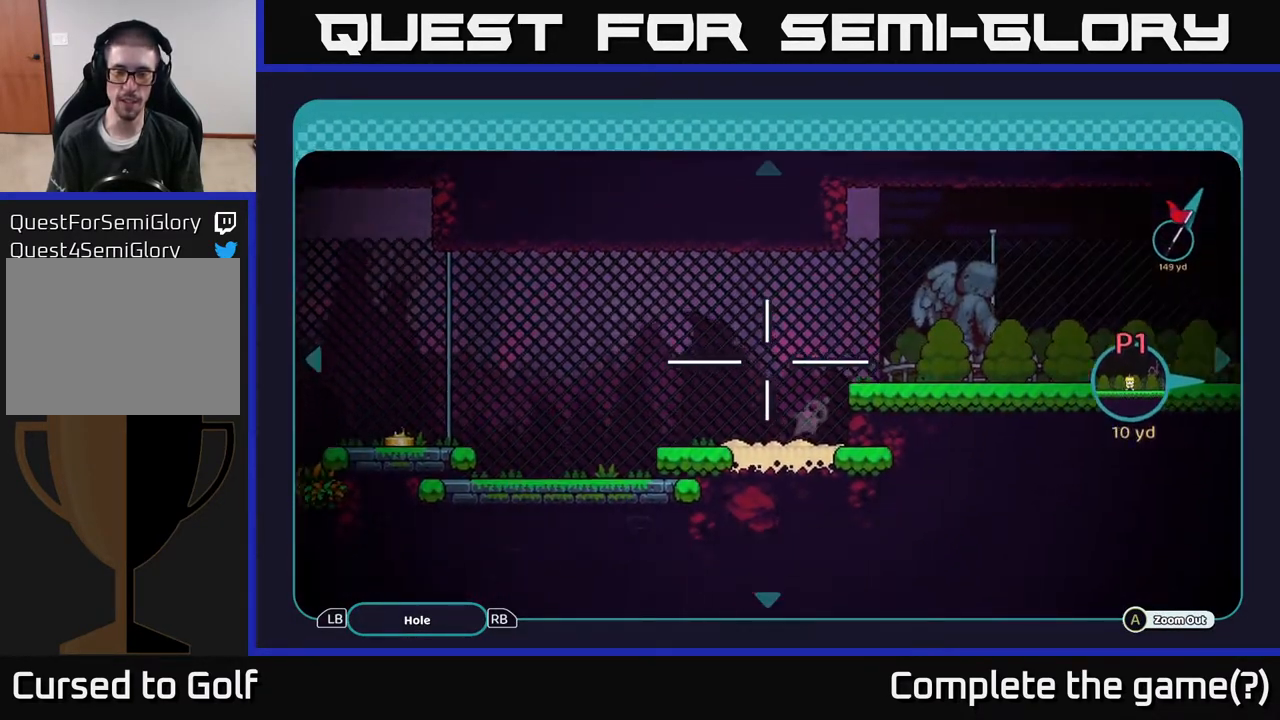
{"buttons": ["B"], "left_stick": "up-right", "right_stick": "center", "events": [[150, "left_stick", "right"], [400, "left_stick", "up-right"]]}
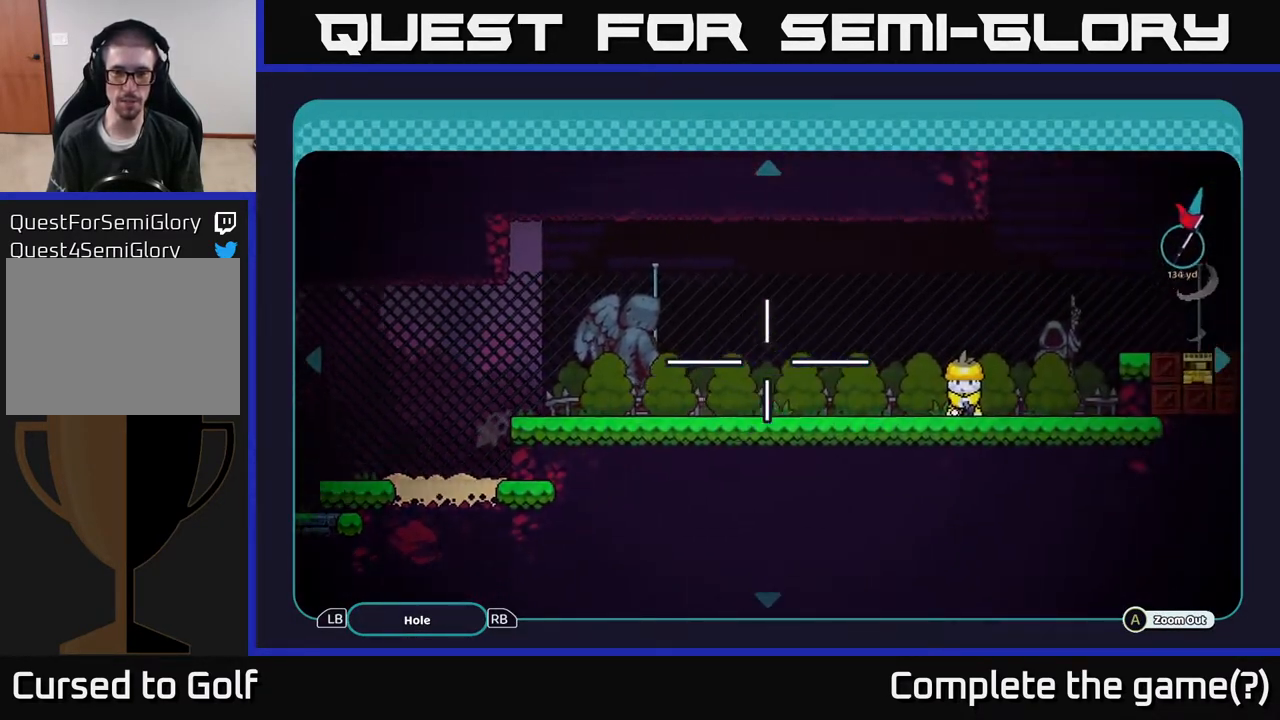
{"buttons": ["B"], "left_stick": "center", "right_stick": "center", "events": [[417, "left_stick", "center"]]}
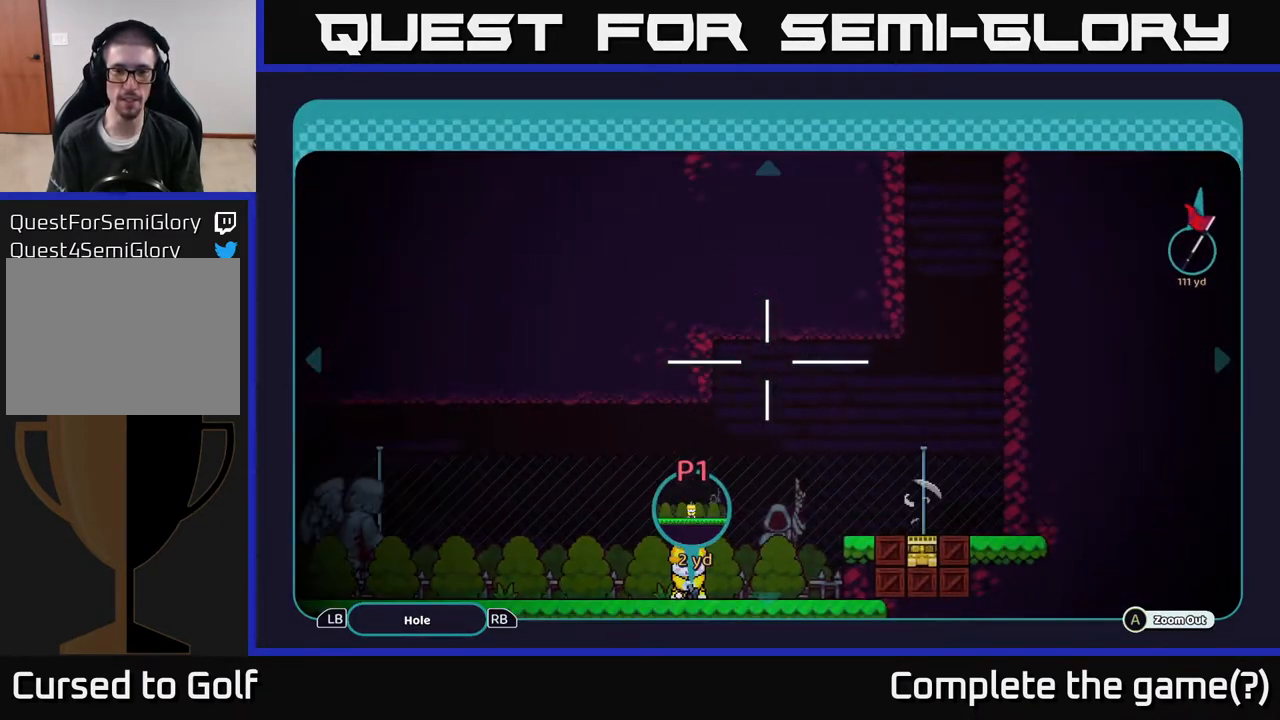
{"buttons": ["B"], "left_stick": "up", "right_stick": "center", "events": [[183, "left_stick", "right"], [250, "left_stick", "up-right"], [400, "left_stick", "up"]]}
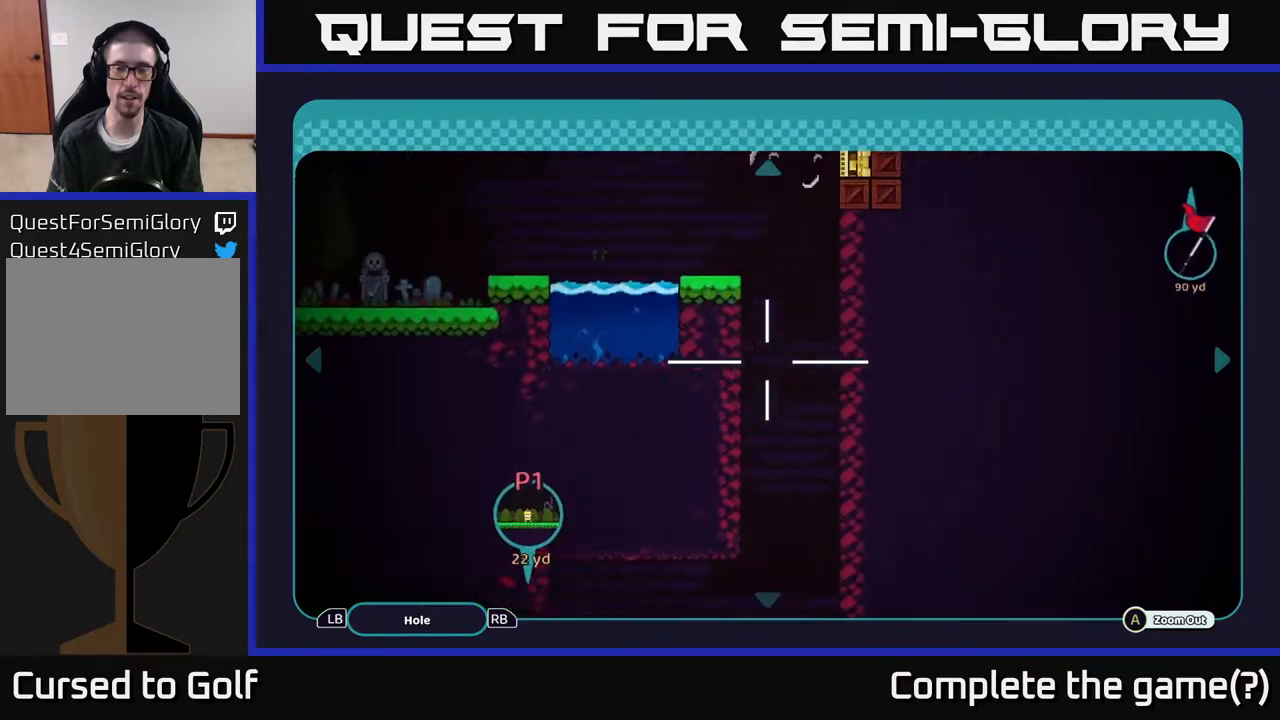
{"buttons": ["B"], "left_stick": "center", "right_stick": "center", "events": [[283, "left_stick", "center"]]}
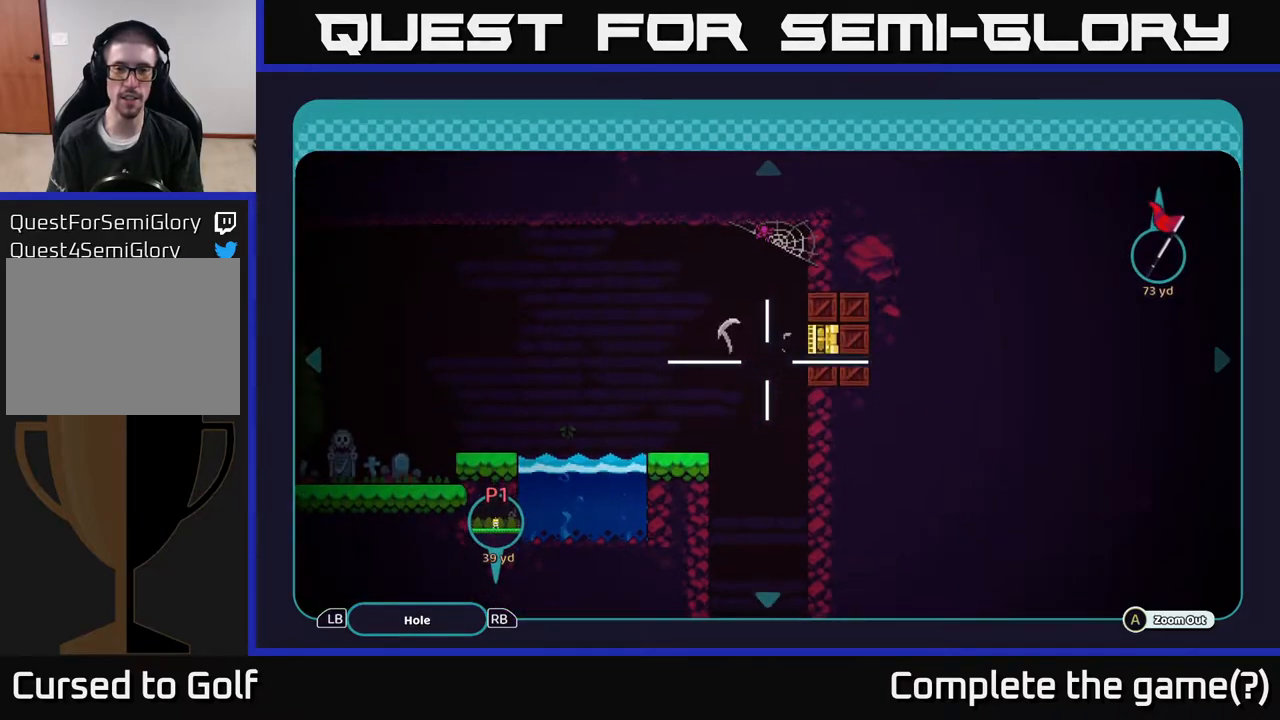
{"buttons": ["B"], "left_stick": "up-left", "right_stick": "center", "events": [[33, "left_stick", "down"], [417, "left_stick", "up-left"]]}
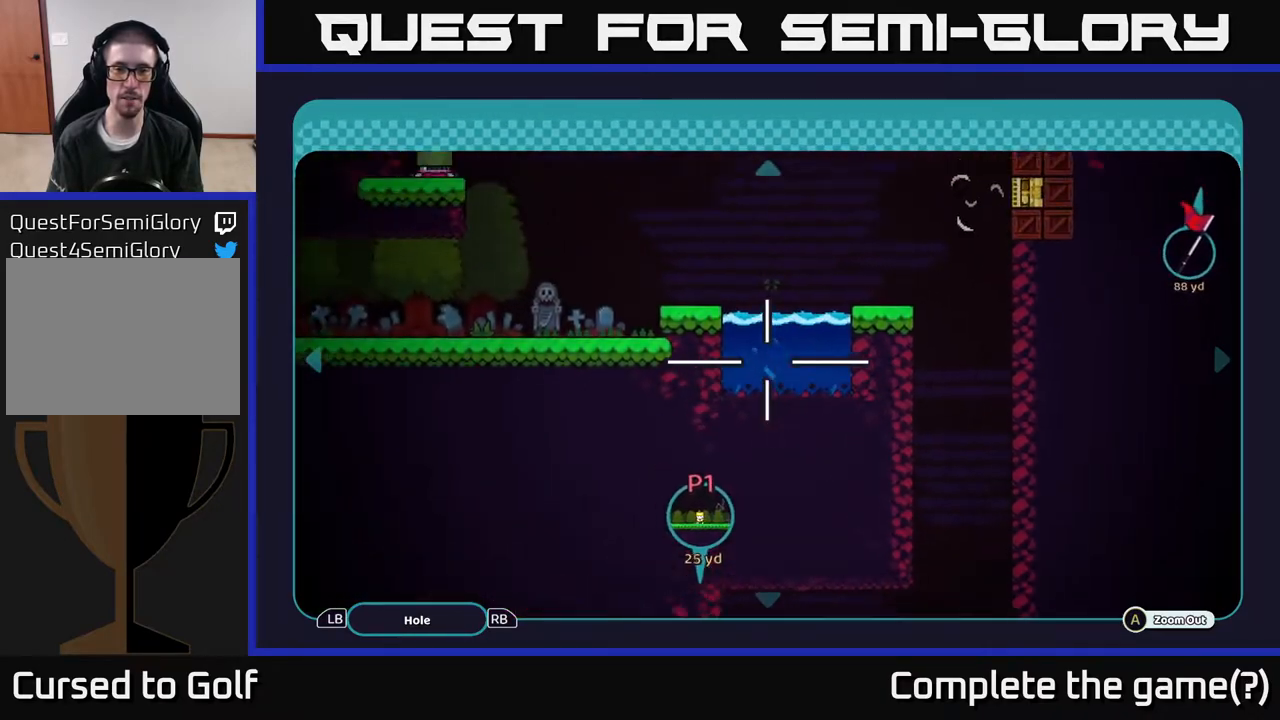
{"buttons": ["B"], "left_stick": "up-right", "right_stick": "center", "events": [[117, "left_stick", "left"], [367, "left_stick", "up"], [483, "left_stick", "up-right"]]}
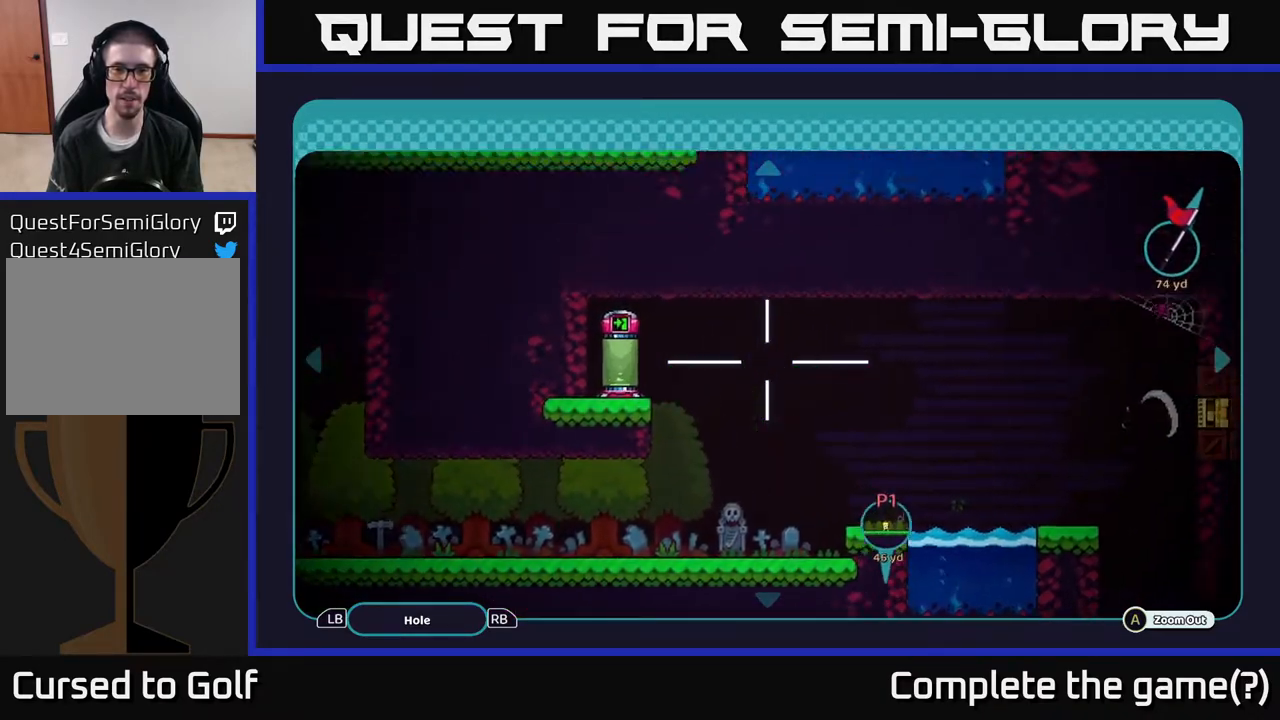
{"buttons": ["B"], "left_stick": "right", "right_stick": "center", "events": [[167, "left_stick", "center"], [367, "left_stick", "right"]]}
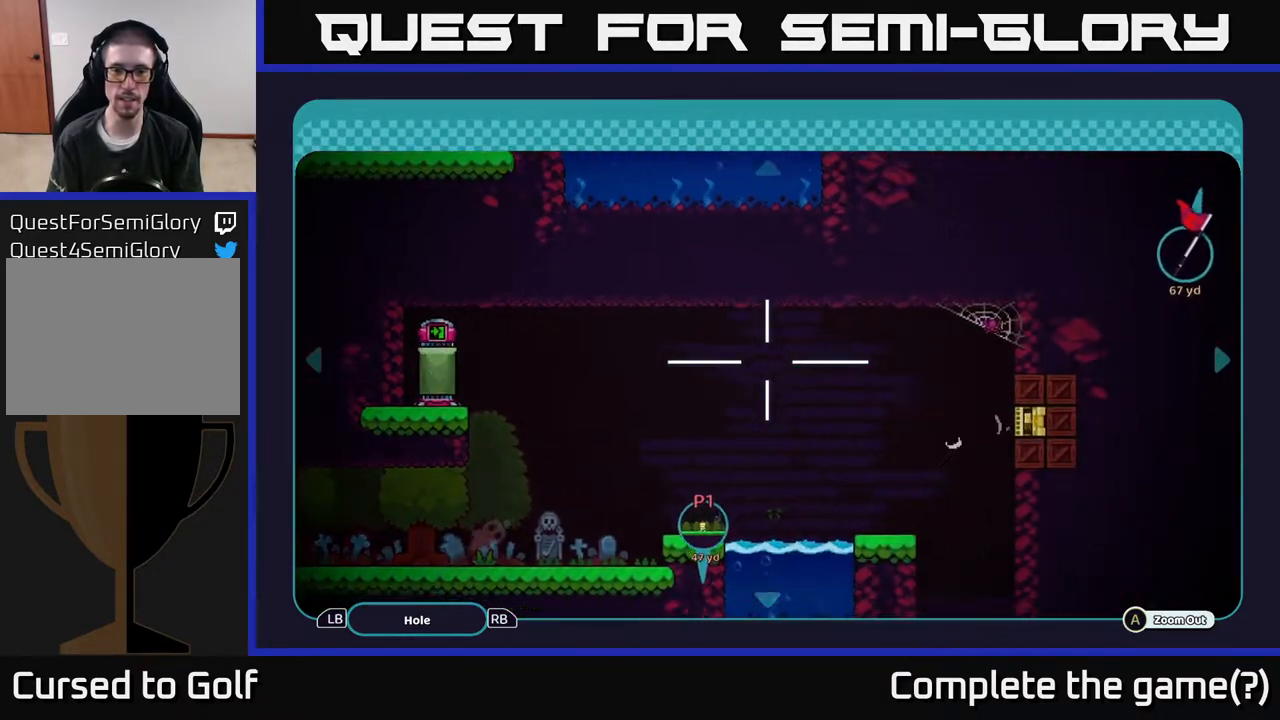
{"buttons": ["B"], "left_stick": "down-right", "right_stick": "center", "events": [[100, "left_stick", "center"], [333, "left_stick", "down-right"]]}
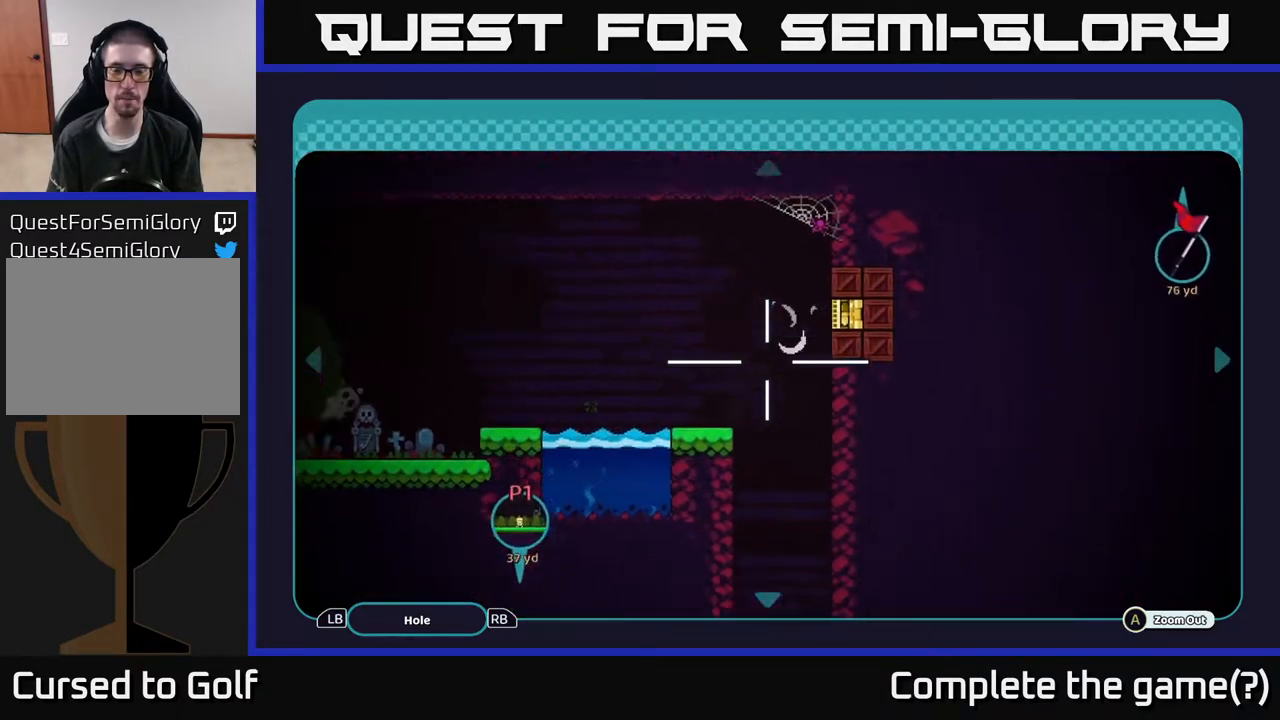
{"buttons": ["B"], "left_stick": "down-right", "right_stick": "center", "events": [[83, "left_stick", "down"], [383, "left_stick", "down-right"]]}
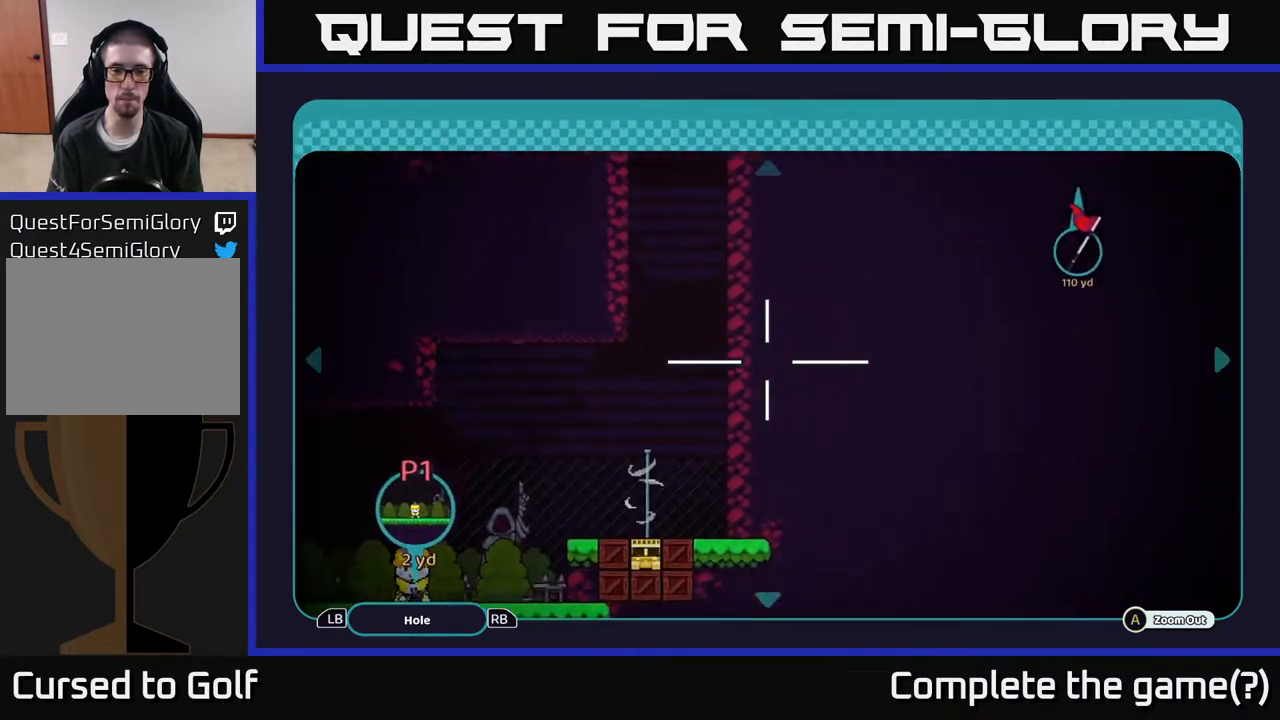
{"buttons": ["B"], "left_stick": "up-left", "right_stick": "center", "events": [[100, "left_stick", "up"], [283, "left_stick", "center"], [467, "left_stick", "up-left"]]}
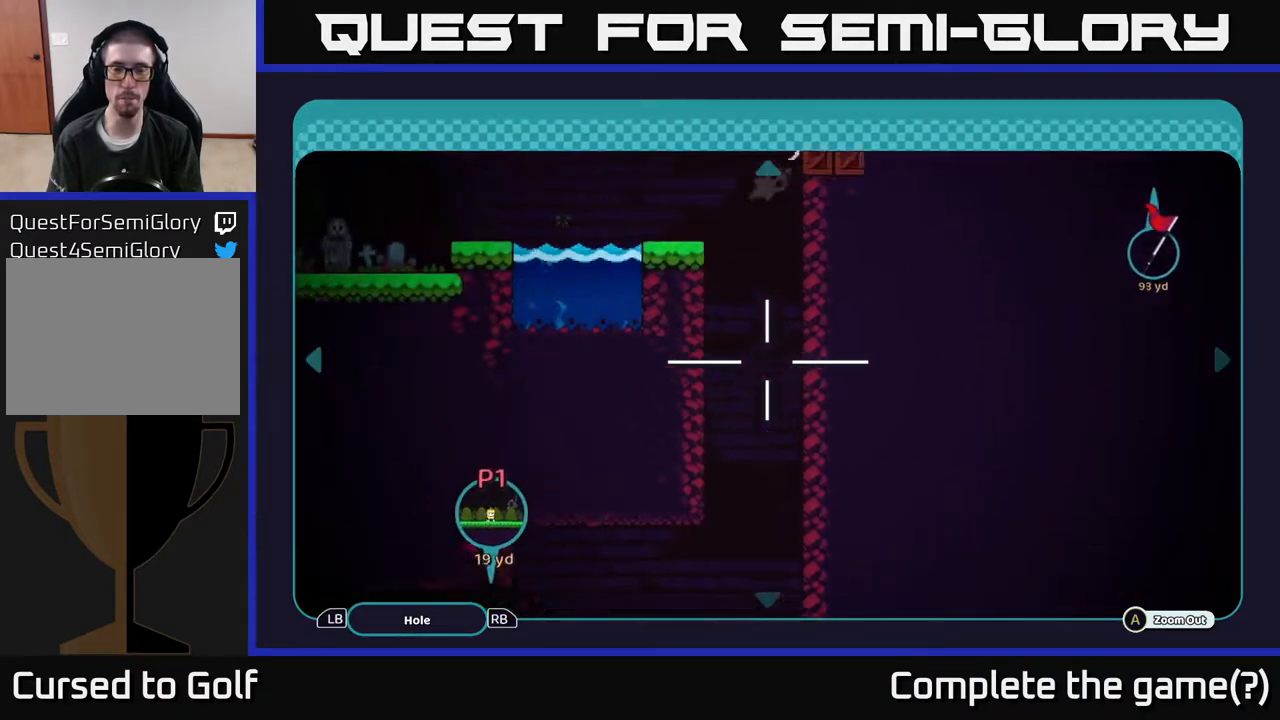
{"buttons": ["B"], "left_stick": "left", "right_stick": "center", "events": [[200, "left_stick", "up"], [483, "left_stick", "left"]]}
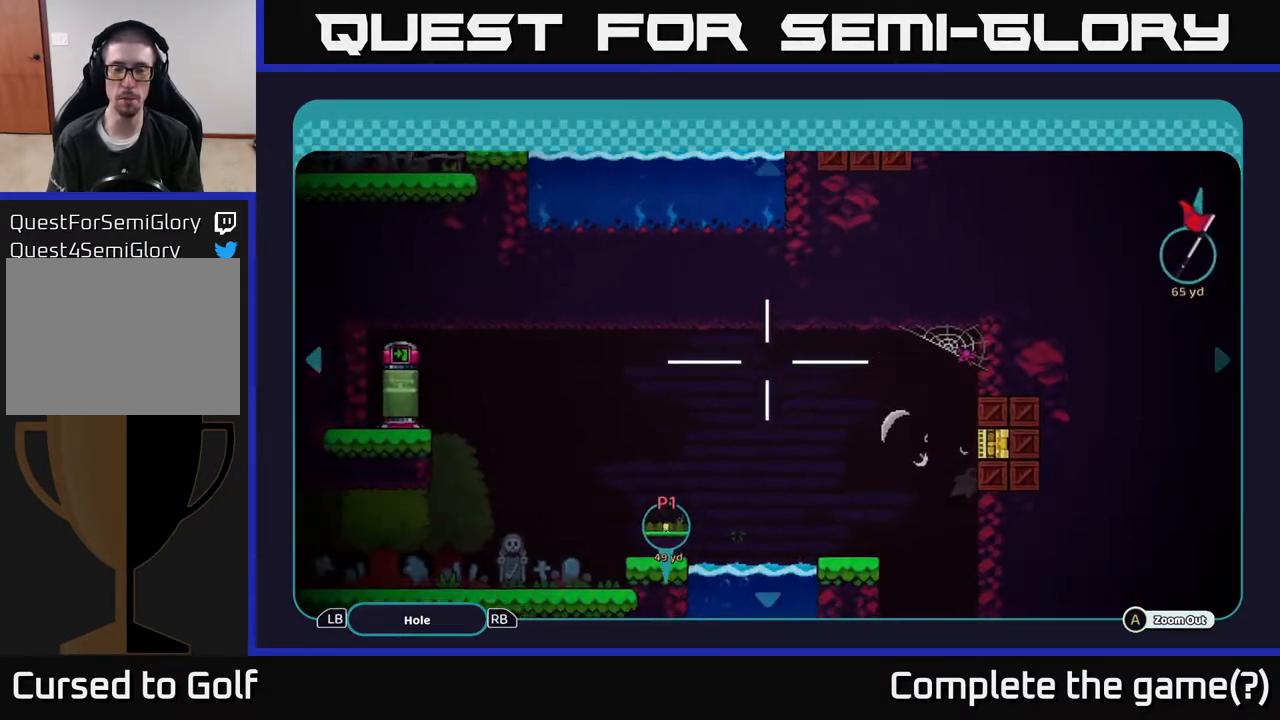
{"buttons": ["B"], "left_stick": "down-right", "right_stick": "center", "events": [[83, "left_stick", "down-left"], [250, "left_stick", "down-right"]]}
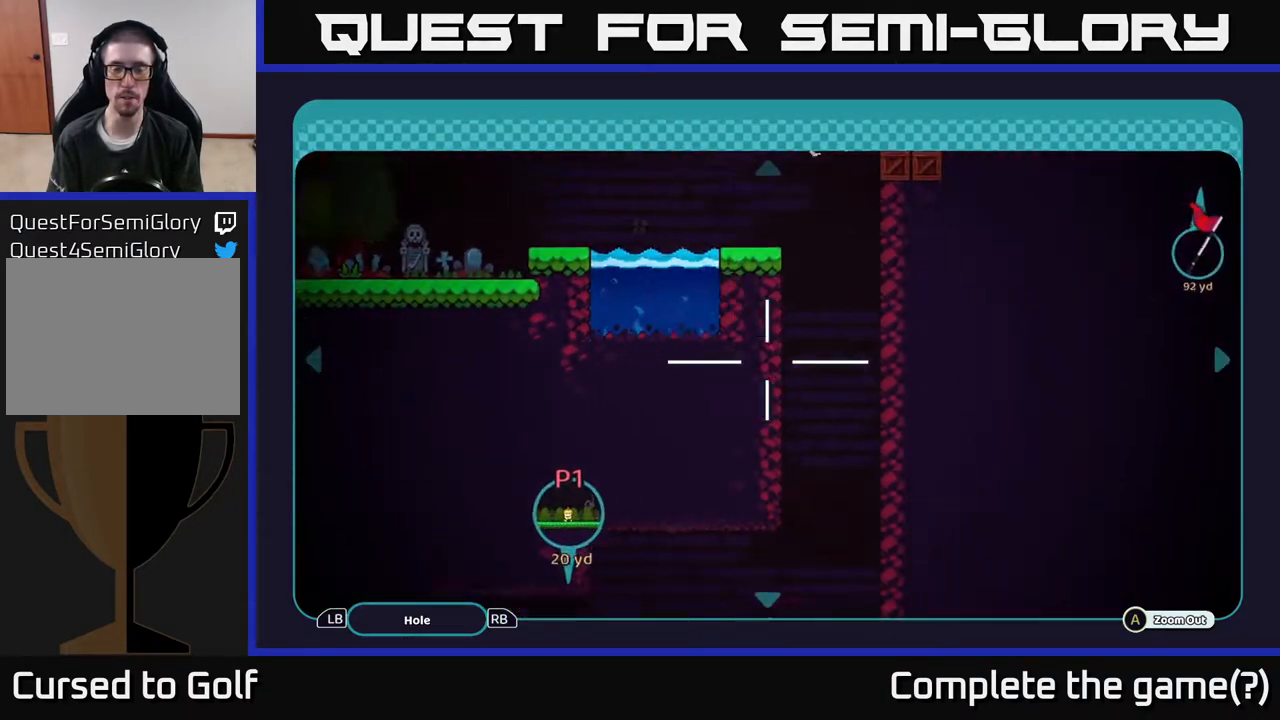
{"buttons": [], "left_stick": "center", "right_stick": "center", "events": [[117, "left_stick", "center"], [333, "B", "up"], [400, "B", "down"], [500, "B", "up"]]}
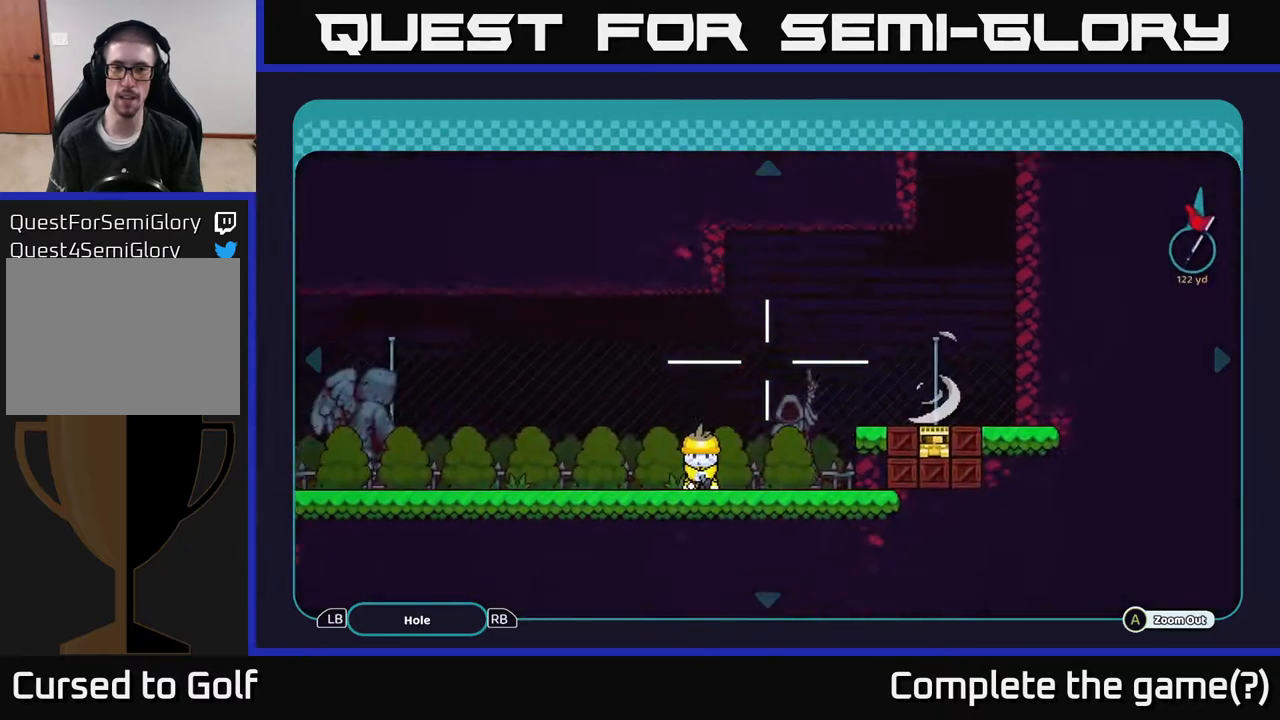
{"buttons": [], "left_stick": "center", "right_stick": "center", "events": []}
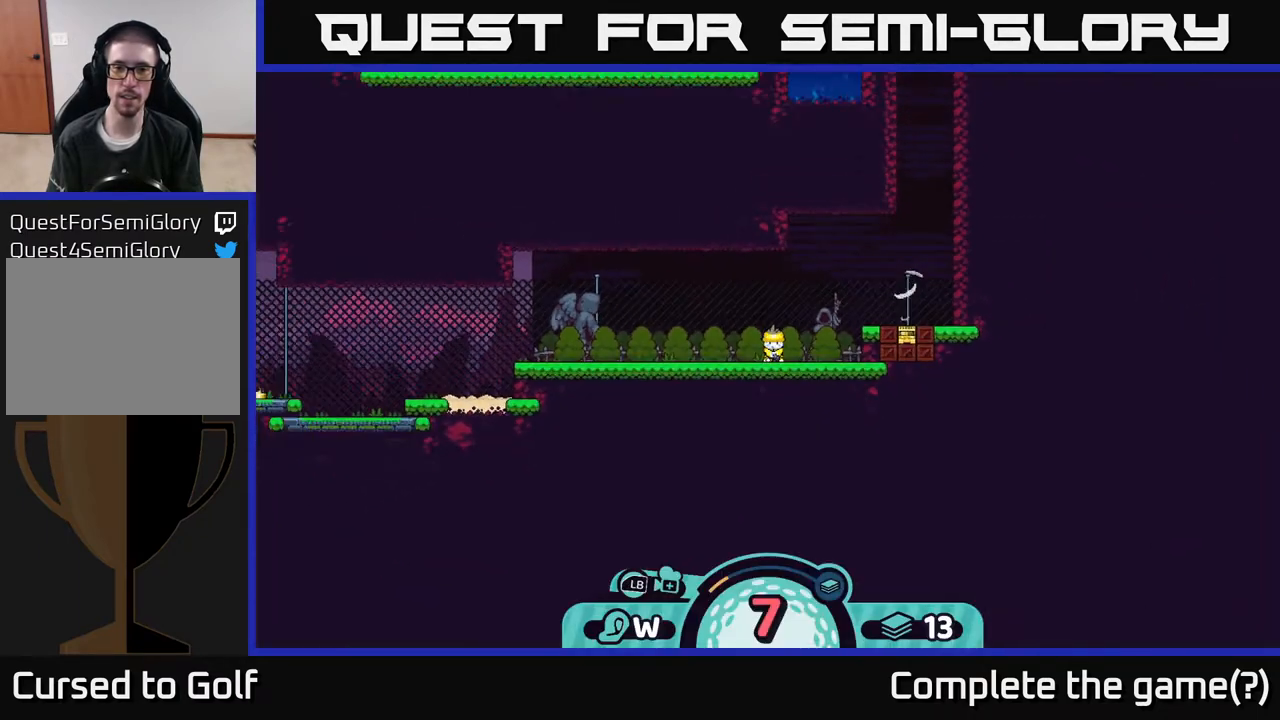
{"buttons": [], "left_stick": "center", "right_stick": "center", "events": []}
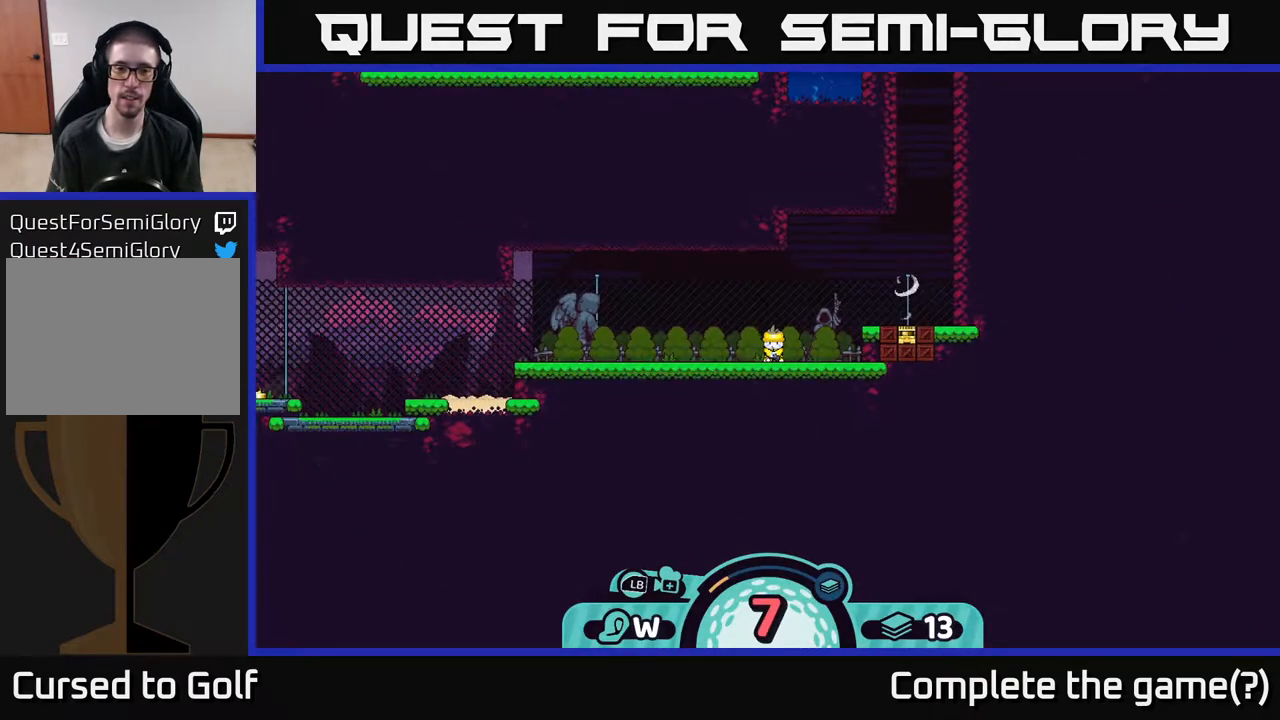
{"buttons": ["A"], "left_stick": "center", "right_stick": "center", "events": [[450, "A", "down"]]}
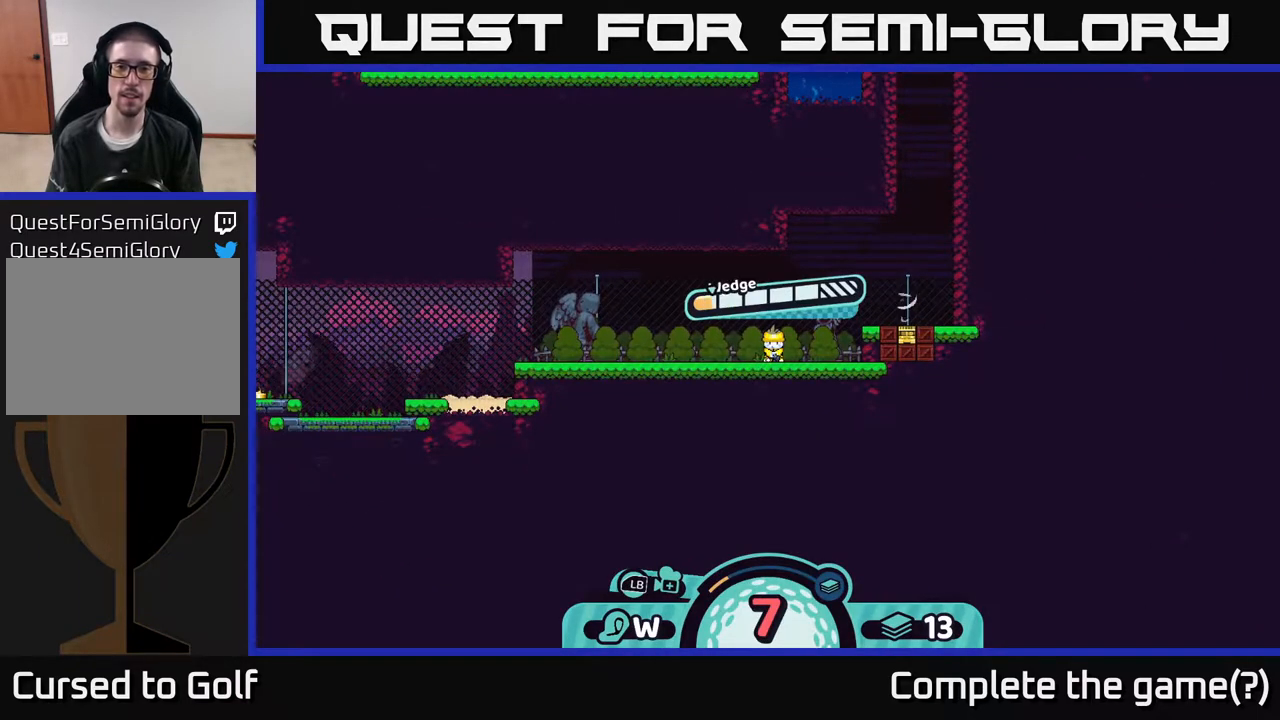
{"buttons": [], "left_stick": "center", "right_stick": "center", "events": [[33, "A", "up"]]}
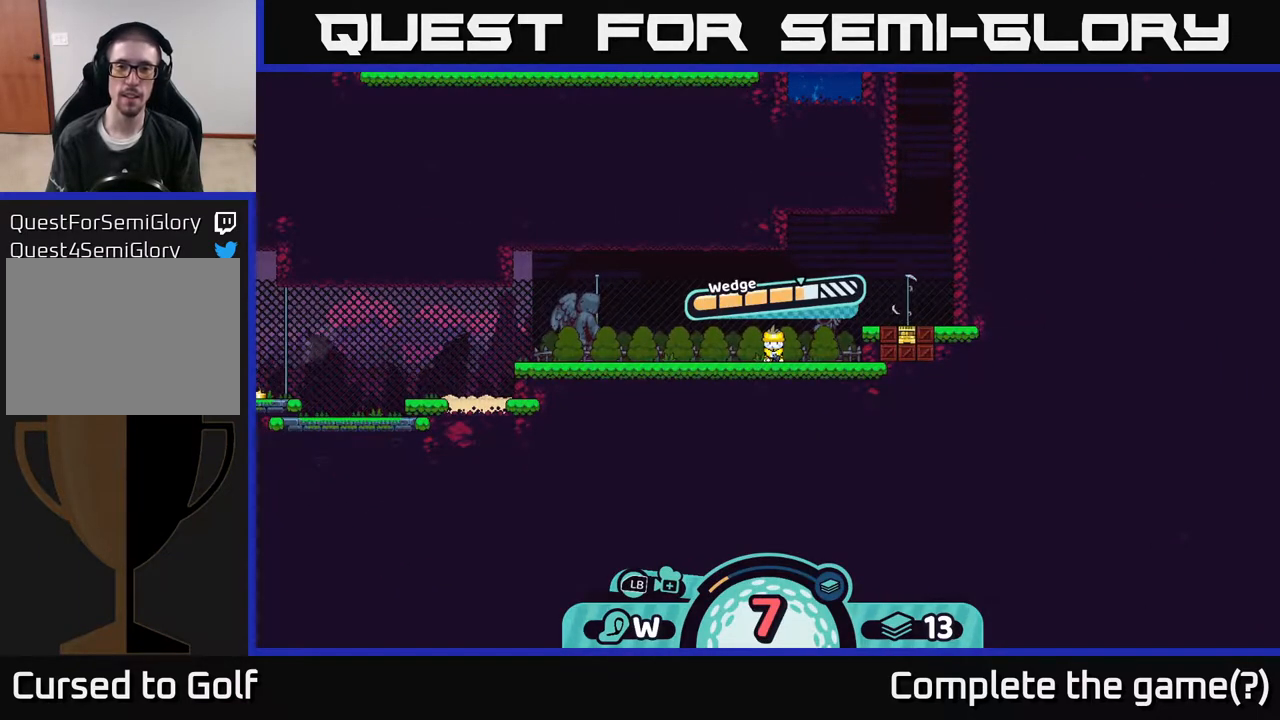
{"buttons": [], "left_stick": "center", "right_stick": "center", "events": [[233, "A", "down"], [367, "A", "up"]]}
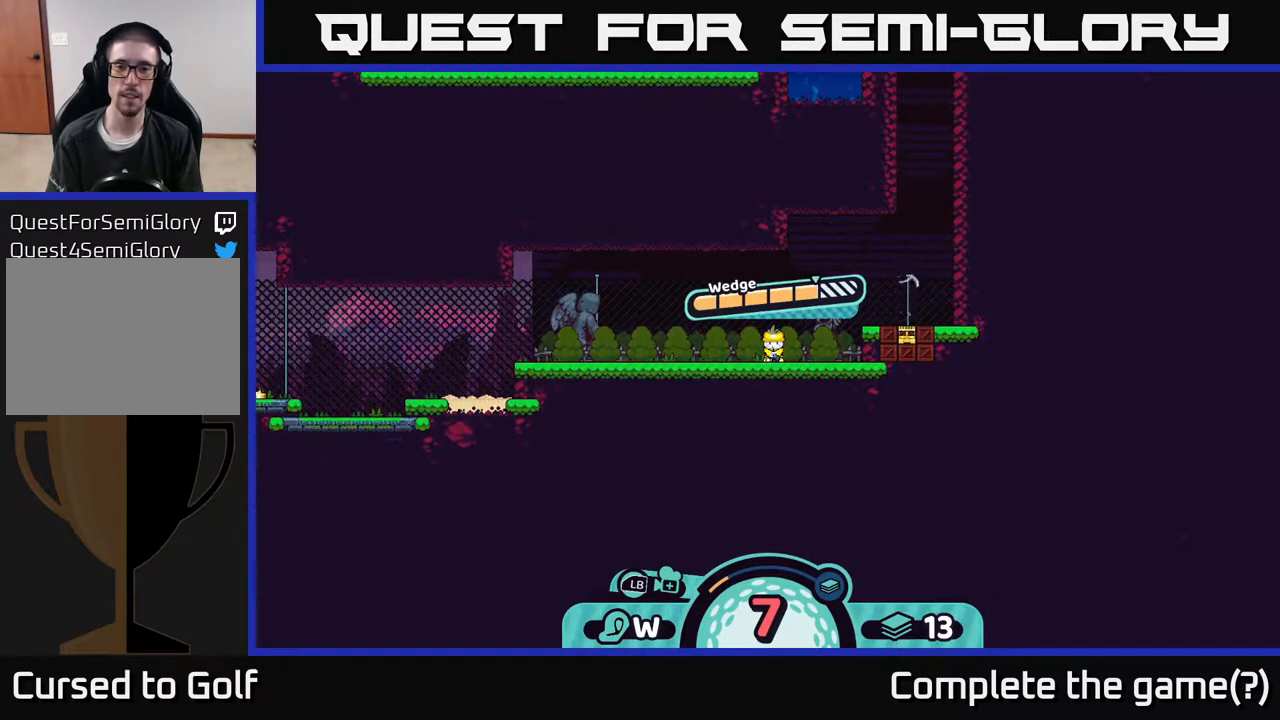
{"buttons": [], "left_stick": "center", "right_stick": "center", "events": []}
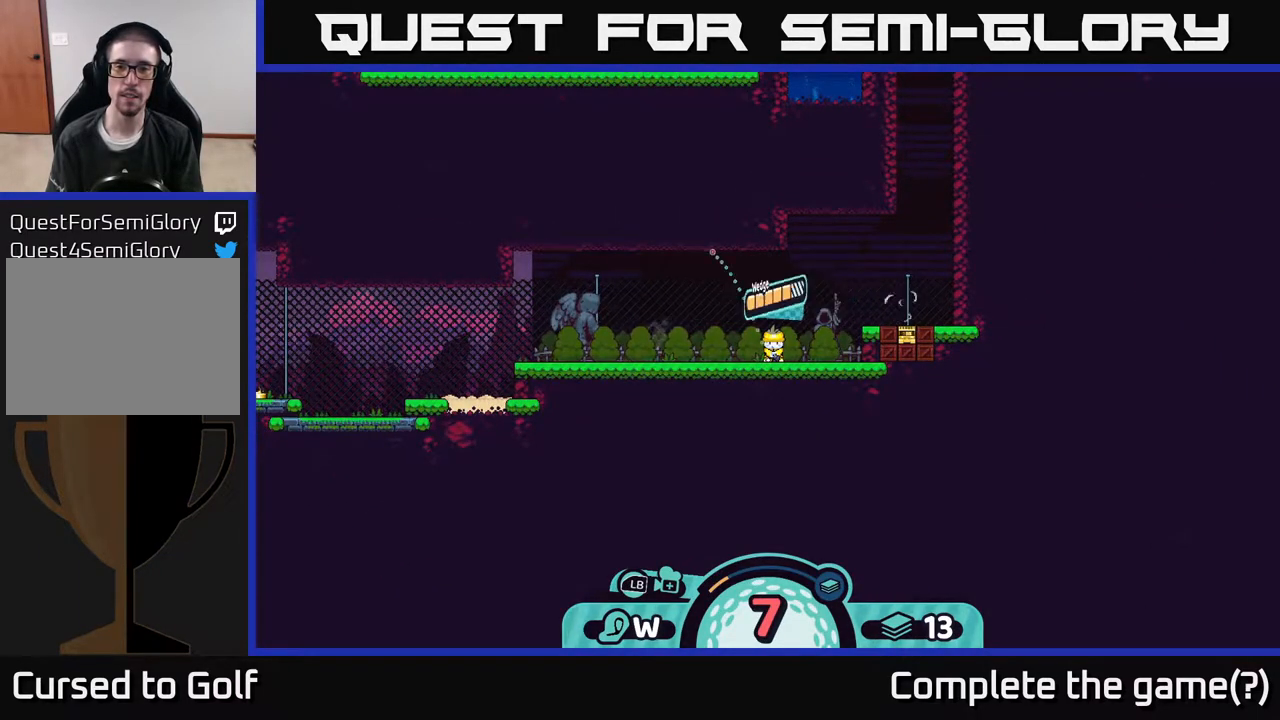
{"buttons": [], "left_stick": "center", "right_stick": "center", "events": []}
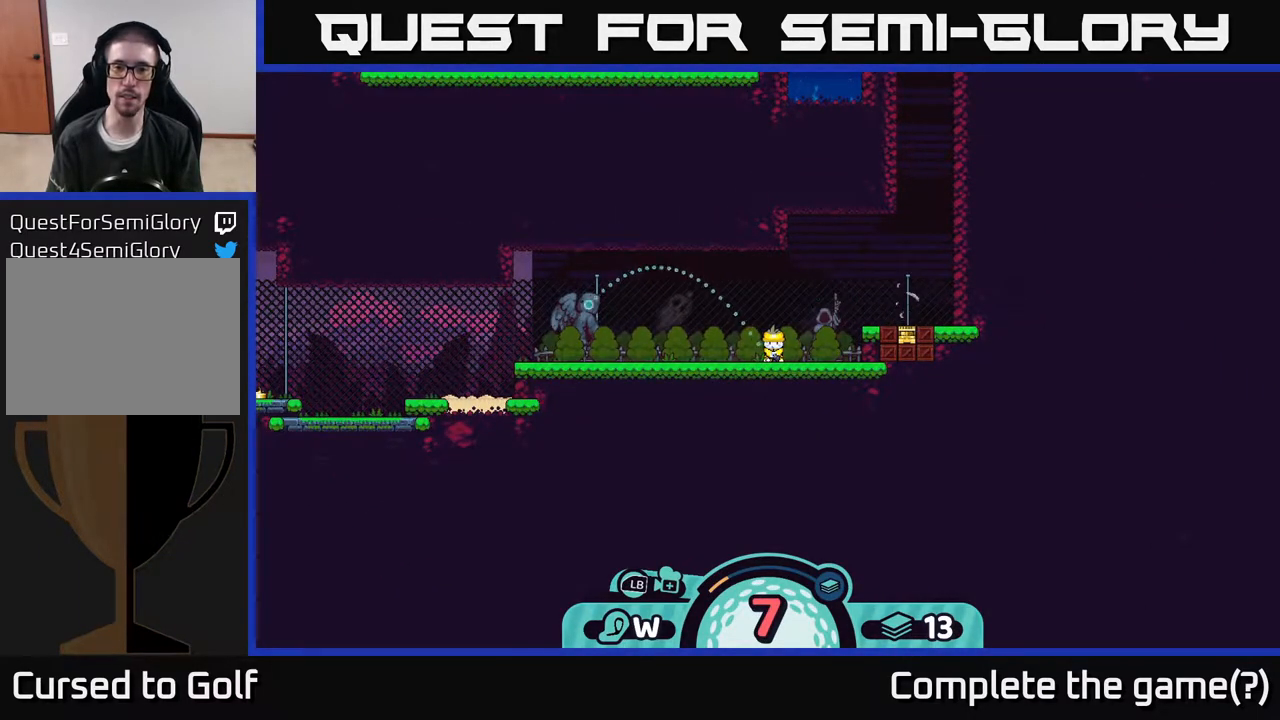
{"buttons": [], "left_stick": "center", "right_stick": "center", "events": [[50, "left_stick", "right"], [233, "left_stick", "center"]]}
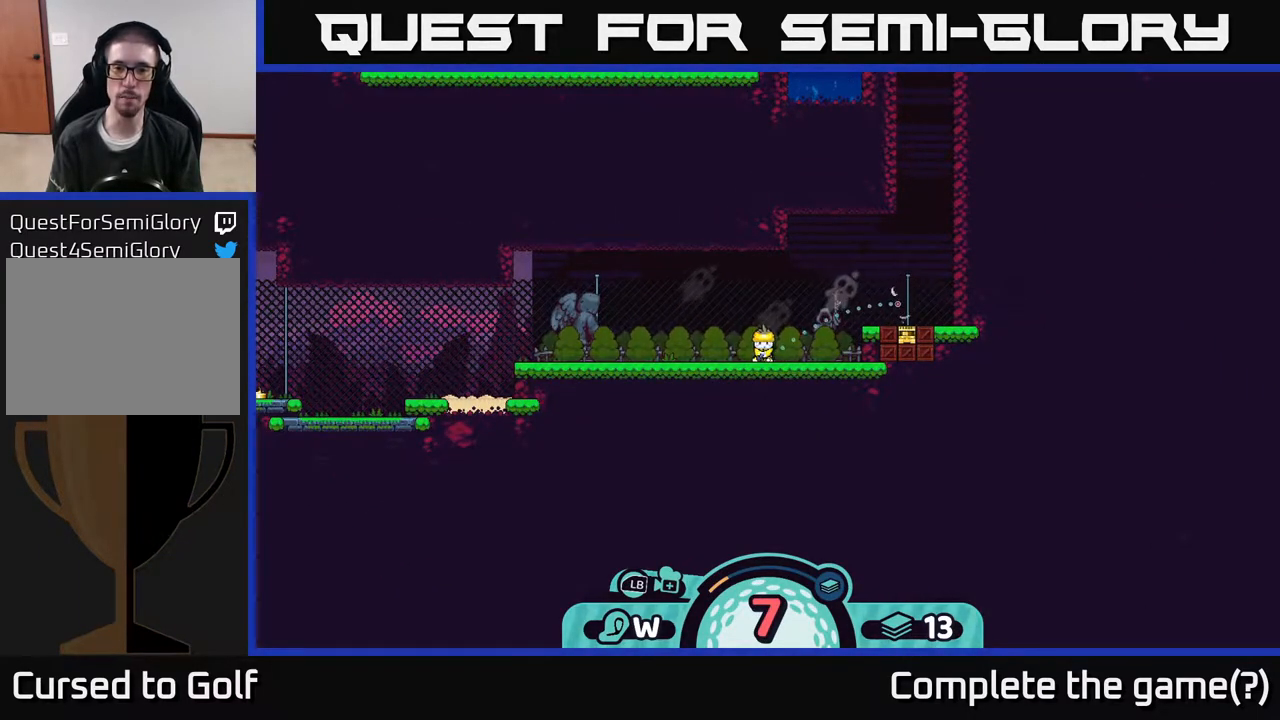
{"buttons": [], "left_stick": "center", "right_stick": "center", "events": [[33, "A", "down"], [183, "A", "up"]]}